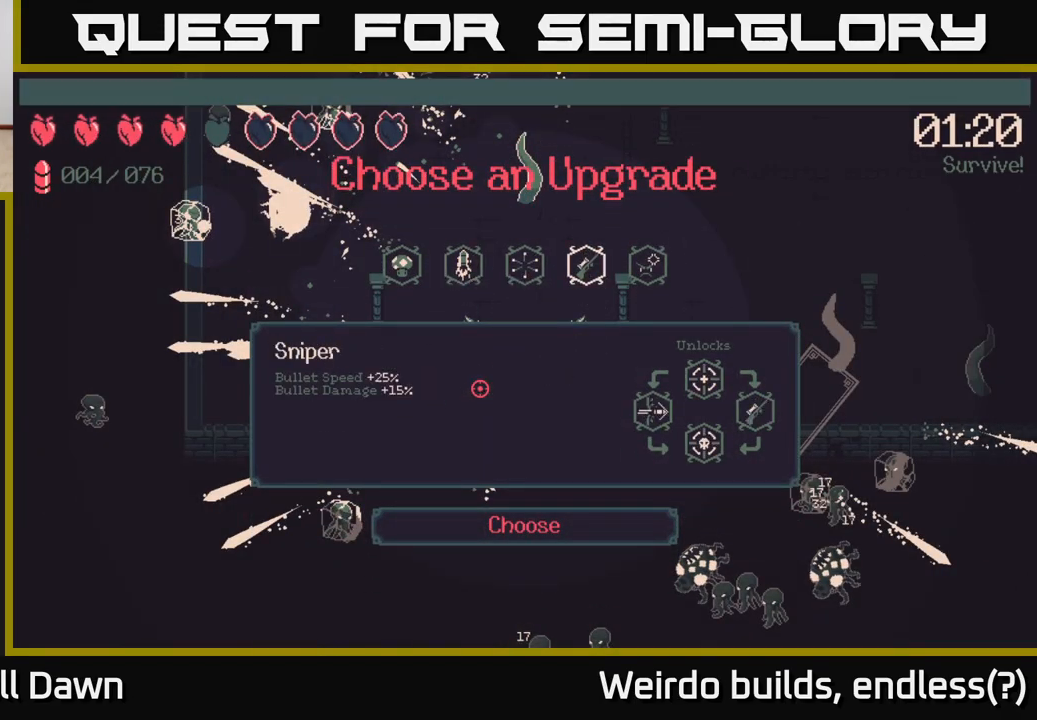
Gameplay with a controller (Xbox layout); each line is a JSON object with the inputs held at the frame after it. "events" lists button and stick changes between this image and that frame as [ms after this image, input, new state], when the widget could be followed in between. Not read: L3 R3.
{"buttons": [], "left_stick": "center", "right_stick": "center", "events": []}
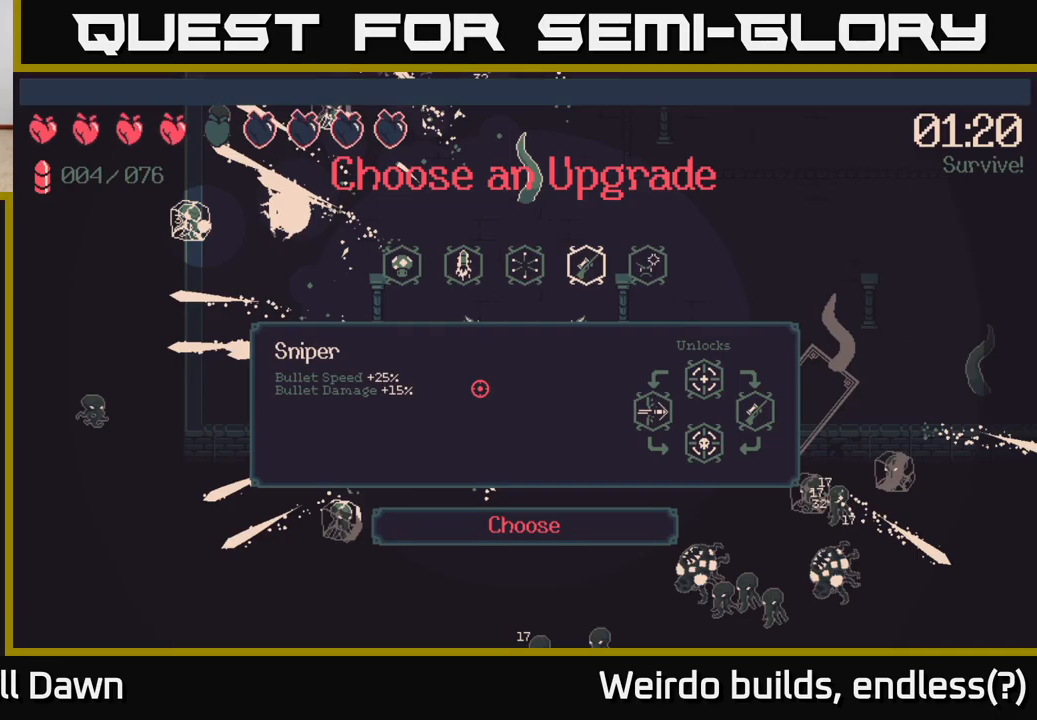
{"buttons": [], "left_stick": "center", "right_stick": "center", "events": []}
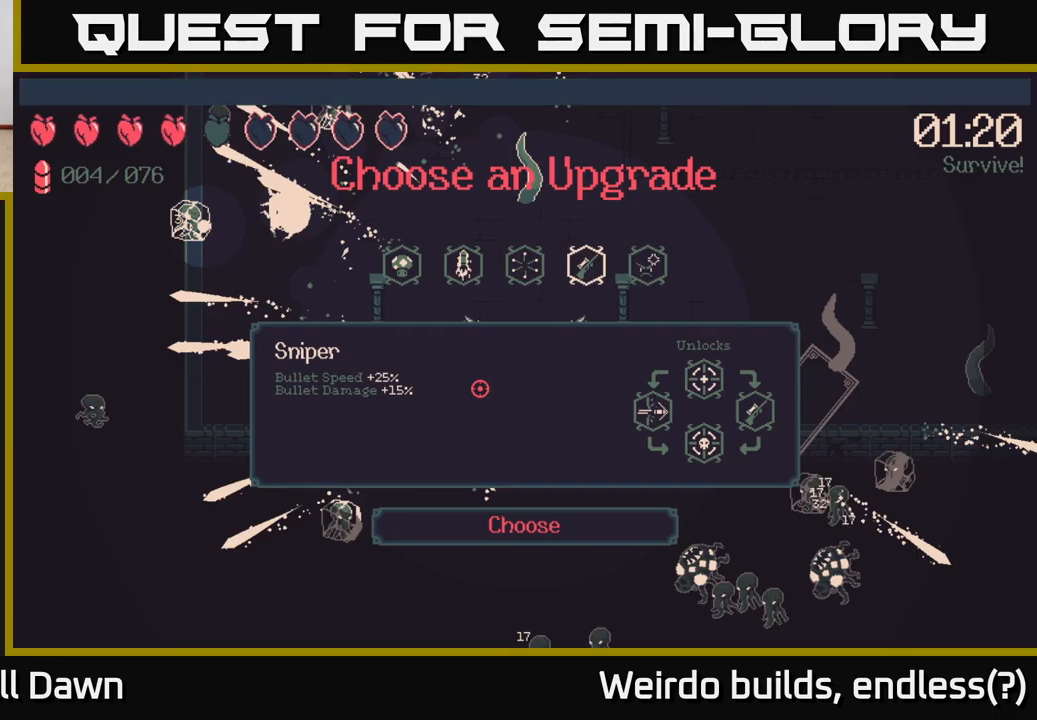
{"buttons": [], "left_stick": "center", "right_stick": "center", "events": [[267, "A", "down"], [350, "A", "up"]]}
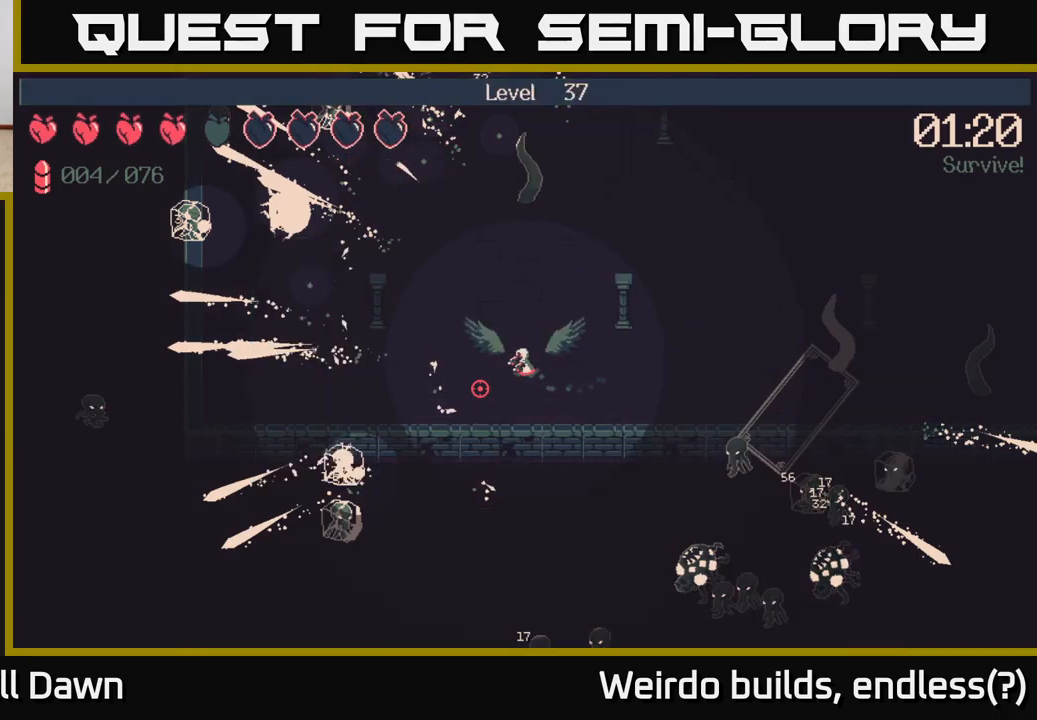
{"buttons": [], "left_stick": "up-left", "right_stick": "up-left", "events": [[183, "left_stick", "up"], [333, "right_stick", "up-left"], [450, "left_stick", "up-left"]]}
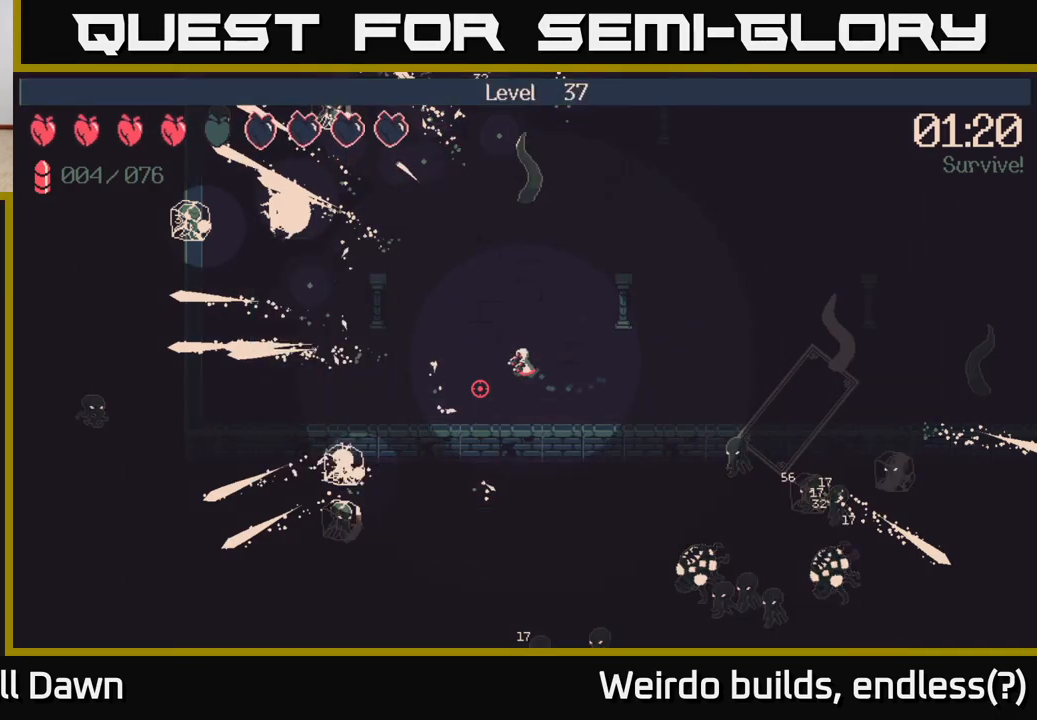
{"buttons": ["R2"], "left_stick": "up-left", "right_stick": "up", "events": [[300, "right_stick", "up"], [400, "R2", "down"]]}
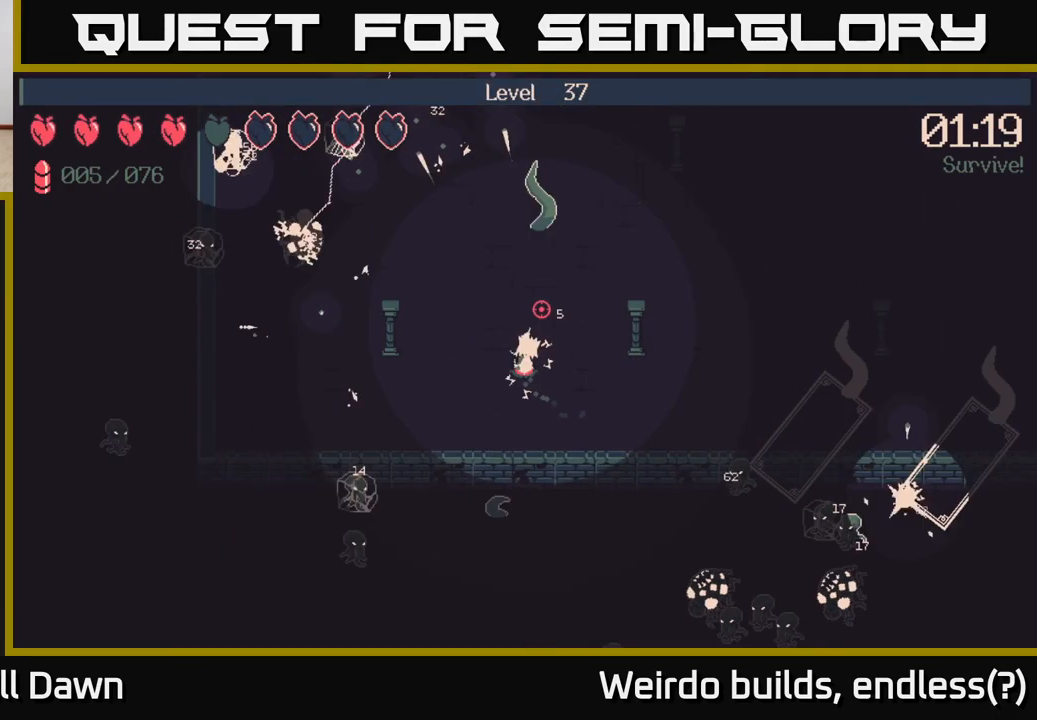
{"buttons": ["R2"], "left_stick": "up", "right_stick": "left", "events": [[183, "right_stick", "up-left"], [267, "left_stick", "up"], [333, "right_stick", "left"]]}
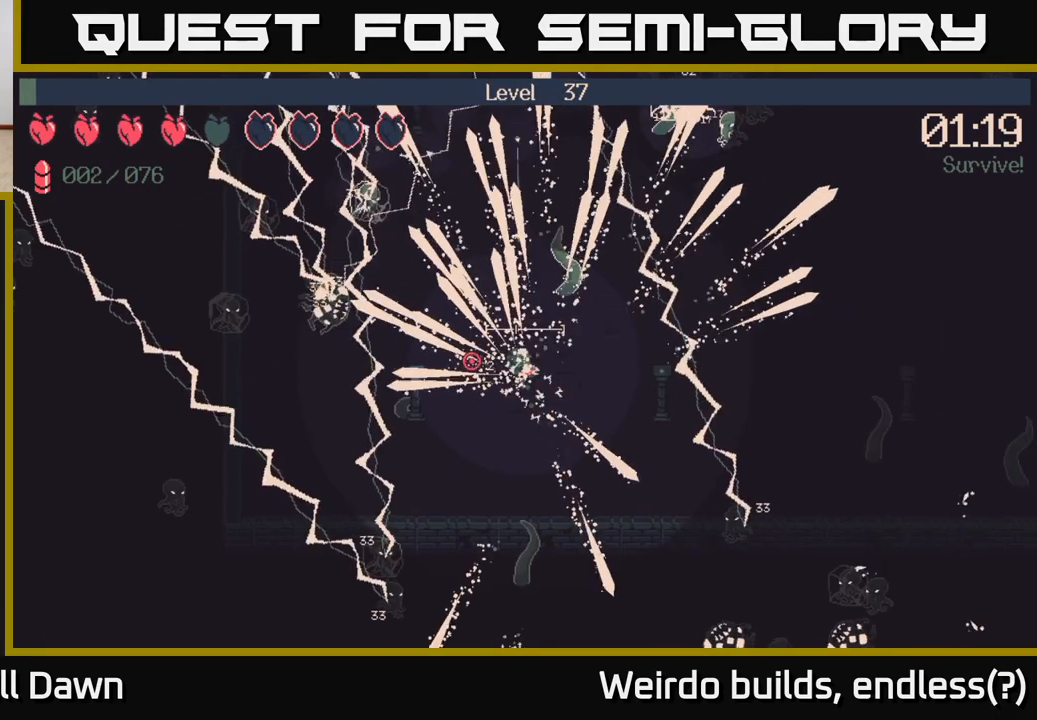
{"buttons": [], "left_stick": "up", "right_stick": "up", "events": [[117, "right_stick", "up"], [183, "right_stick", "up-right"], [417, "right_stick", "up"], [467, "R2", "up"]]}
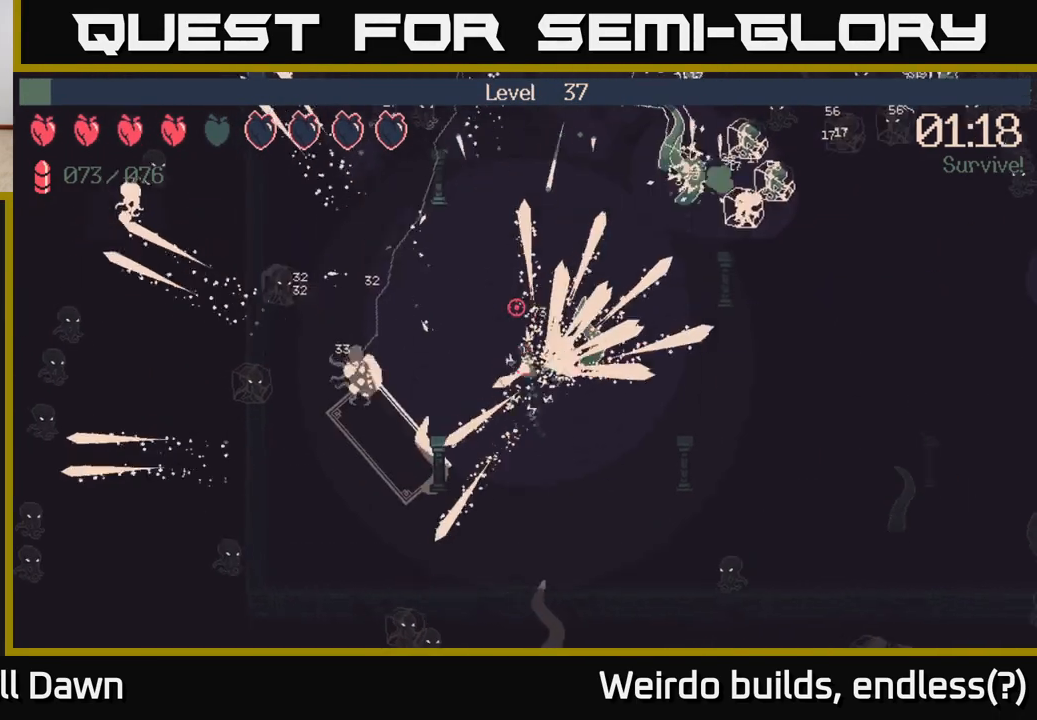
{"buttons": ["R2"], "left_stick": "up-right", "right_stick": "up-right", "events": [[100, "R2", "down"], [233, "left_stick", "up-right"], [233, "right_stick", "up-right"]]}
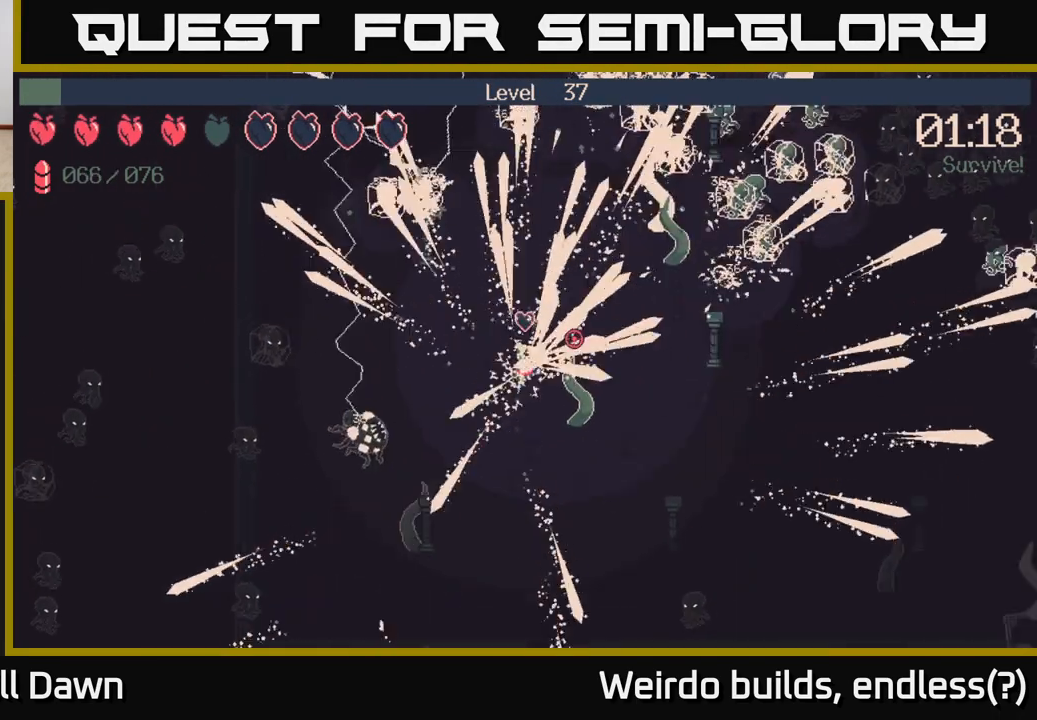
{"buttons": ["R2"], "left_stick": "up-right", "right_stick": "up-right", "events": [[17, "right_stick", "up"], [133, "right_stick", "up-right"]]}
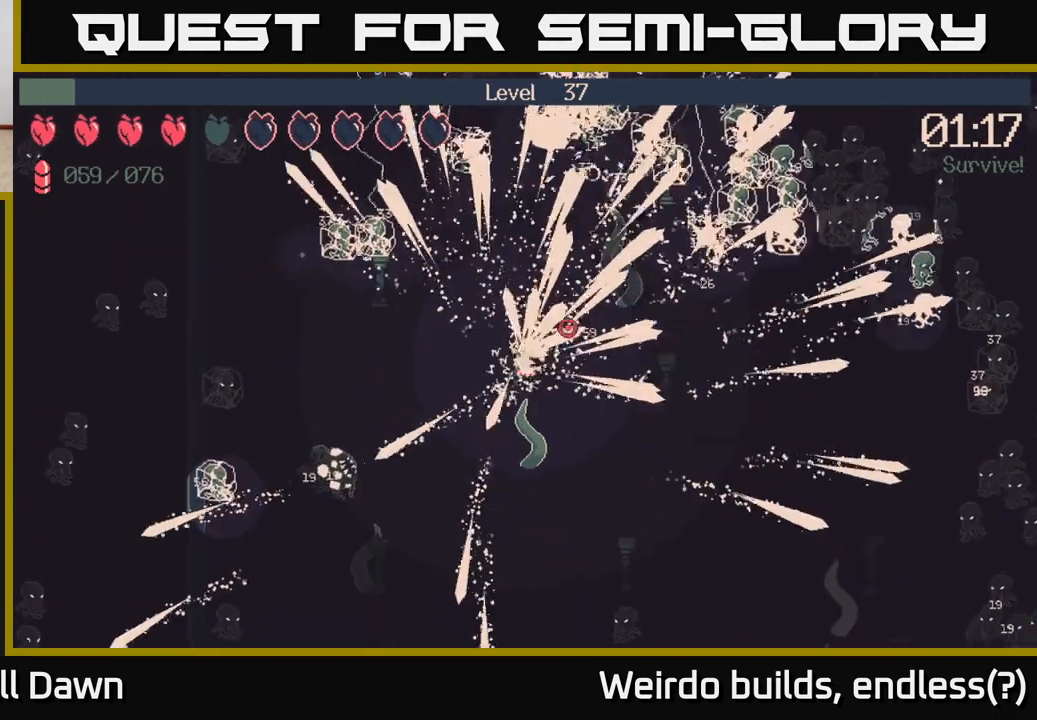
{"buttons": ["R2"], "left_stick": "right", "right_stick": "right", "events": [[233, "left_stick", "right"], [417, "right_stick", "right"]]}
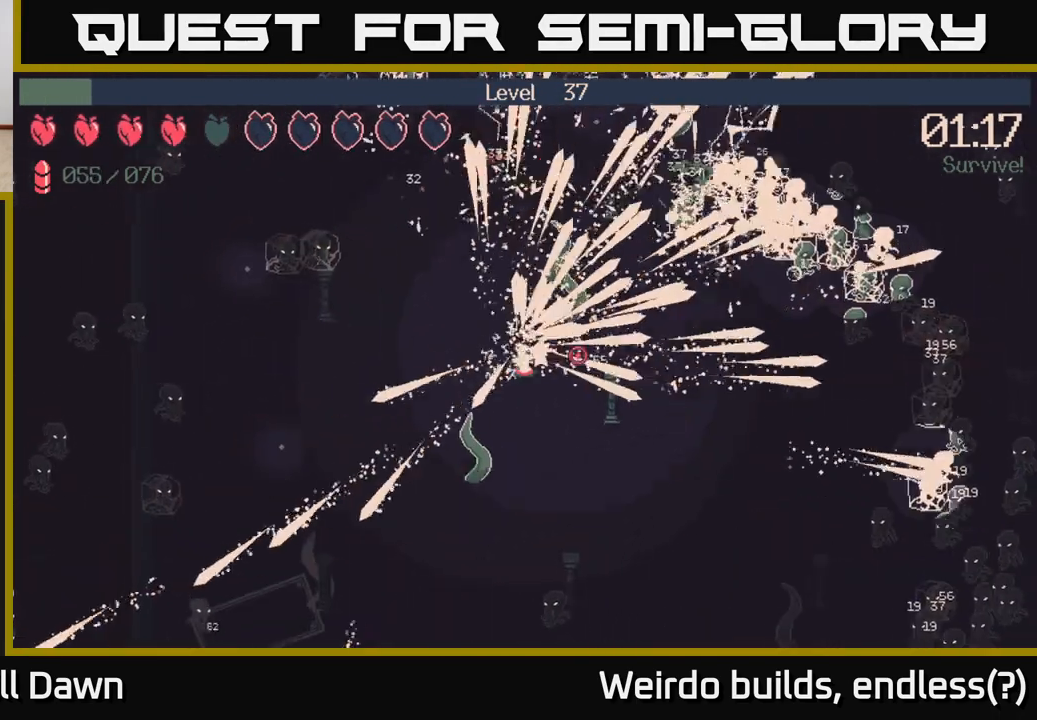
{"buttons": ["R2"], "left_stick": "right", "right_stick": "right", "events": [[83, "right_stick", "up-right"], [250, "right_stick", "down-right"], [350, "right_stick", "right"]]}
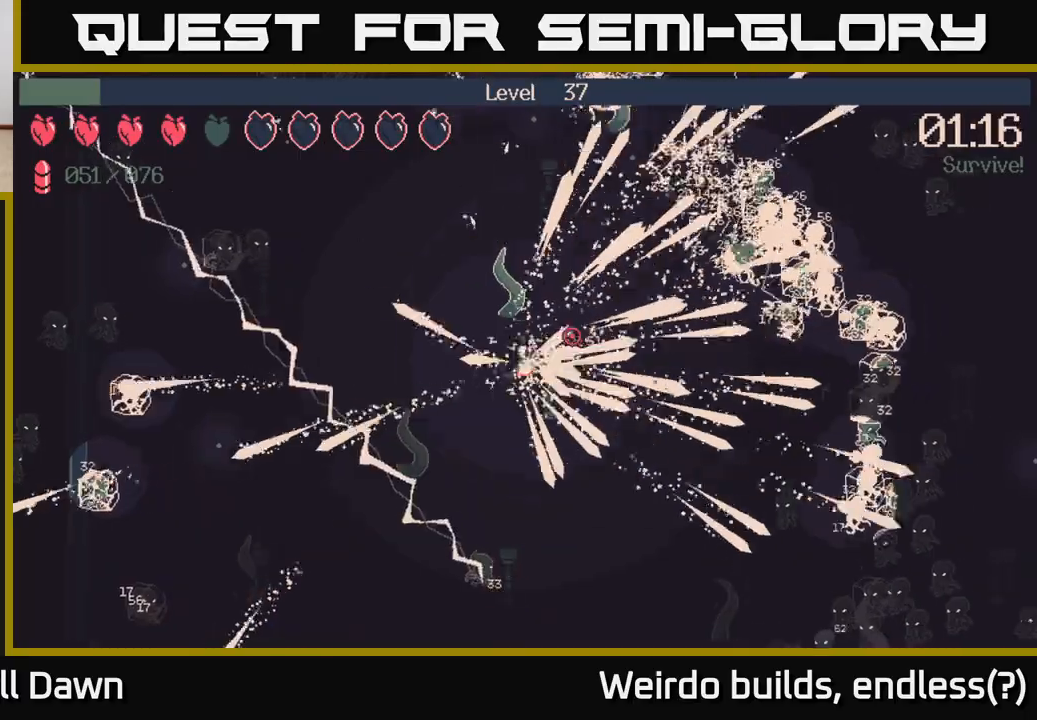
{"buttons": ["R2"], "left_stick": "right", "right_stick": "right", "events": [[67, "right_stick", "down-right"], [183, "right_stick", "right"], [333, "right_stick", "down-right"], [450, "right_stick", "right"]]}
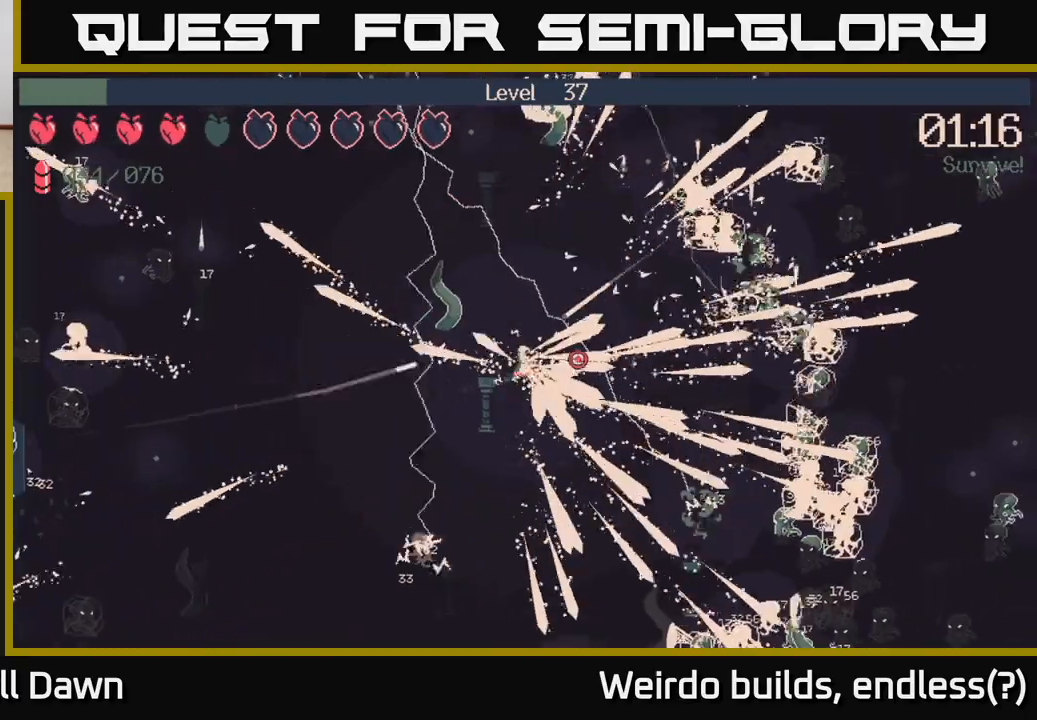
{"buttons": ["R2"], "left_stick": "right", "right_stick": "down-right", "events": [[117, "right_stick", "down-right"], [267, "right_stick", "right"], [433, "right_stick", "down-right"]]}
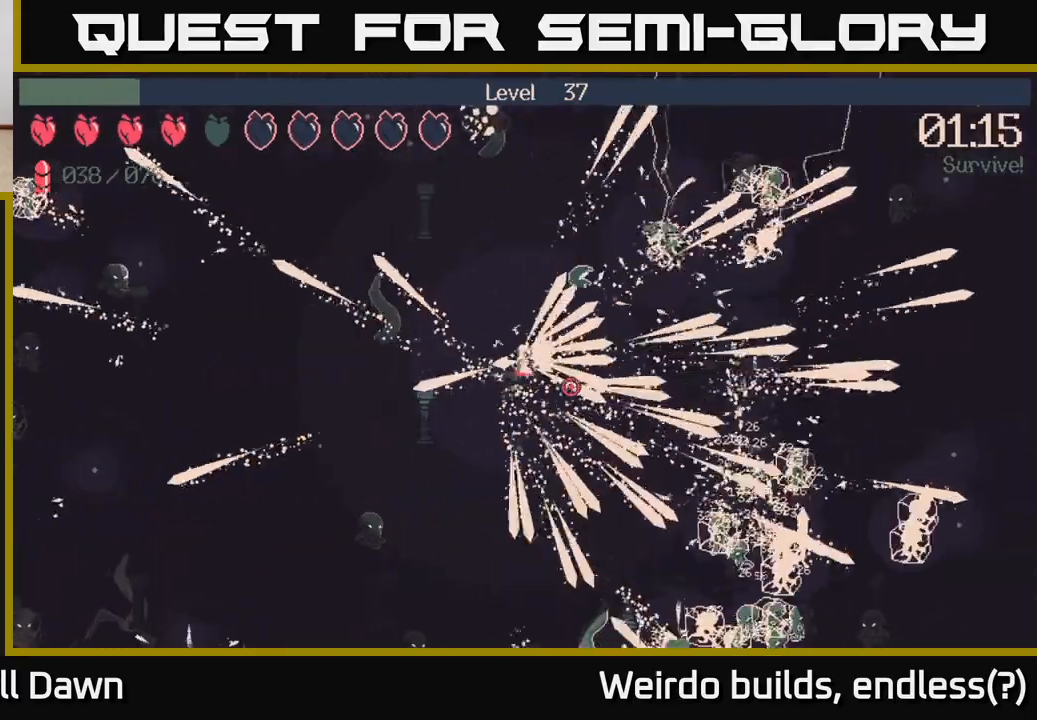
{"buttons": ["R2"], "left_stick": "right", "right_stick": "down-right", "events": [[100, "right_stick", "right"], [250, "right_stick", "down-right"], [383, "right_stick", "up-right"], [500, "right_stick", "down-right"]]}
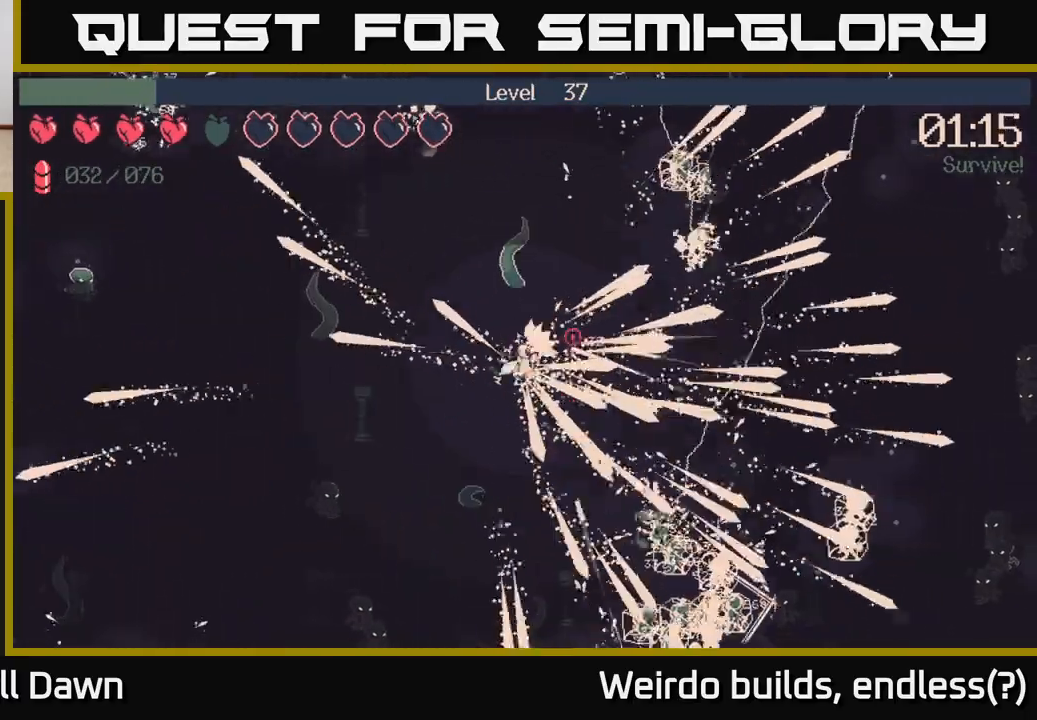
{"buttons": ["R2"], "left_stick": "down-right", "right_stick": "right", "events": [[133, "right_stick", "down"], [350, "right_stick", "down-right"], [433, "left_stick", "down-right"], [450, "right_stick", "right"]]}
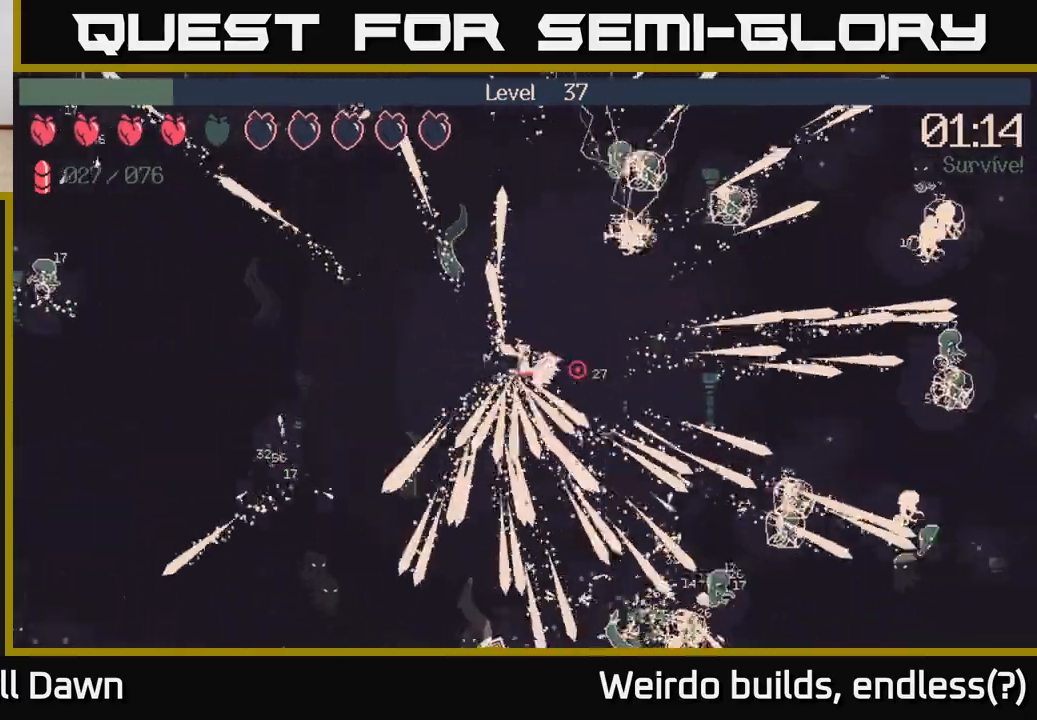
{"buttons": ["R2"], "left_stick": "down-right", "right_stick": "down-right", "events": [[17, "right_stick", "up-right"], [233, "right_stick", "down-right"]]}
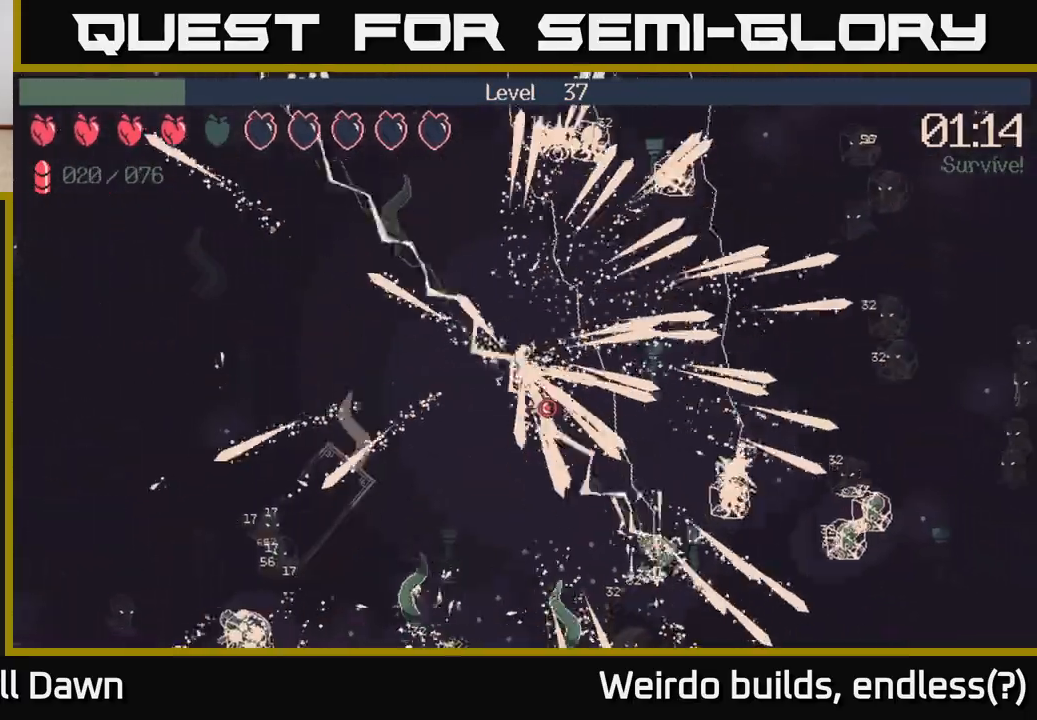
{"buttons": ["R2"], "left_stick": "down-right", "right_stick": "down-left", "events": [[183, "right_stick", "right"], [433, "right_stick", "down"], [500, "right_stick", "down-left"]]}
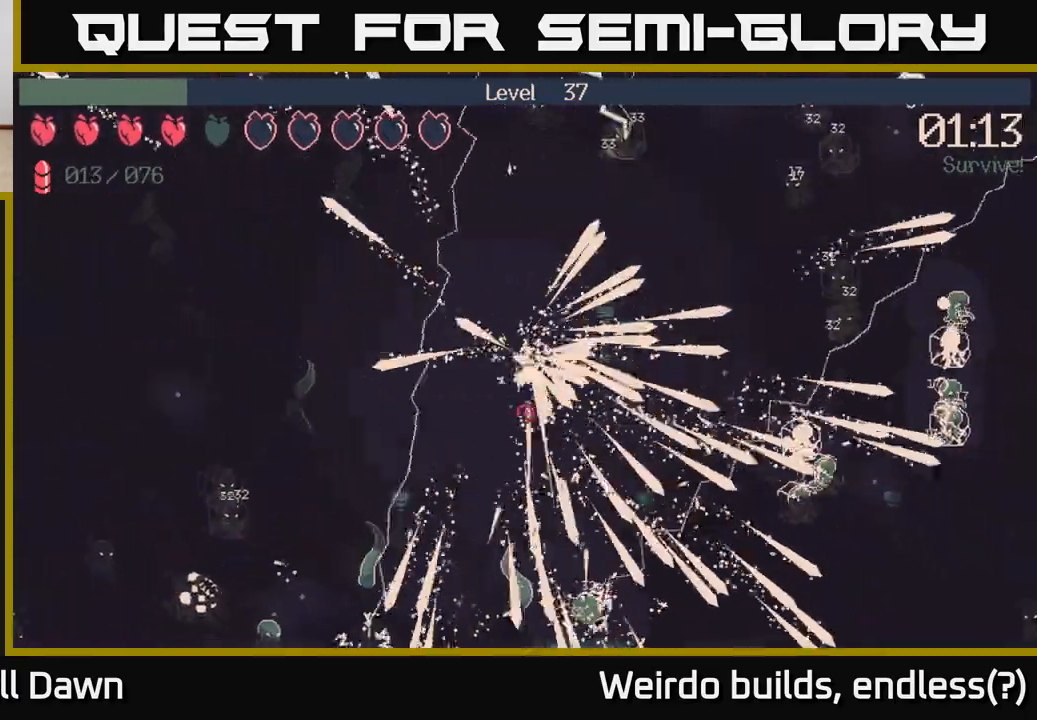
{"buttons": [], "left_stick": "down", "right_stick": "down-left", "events": [[17, "right_stick", "down"], [33, "right_stick", "center"], [117, "R2", "up"], [150, "left_stick", "down"], [233, "right_stick", "down-left"]]}
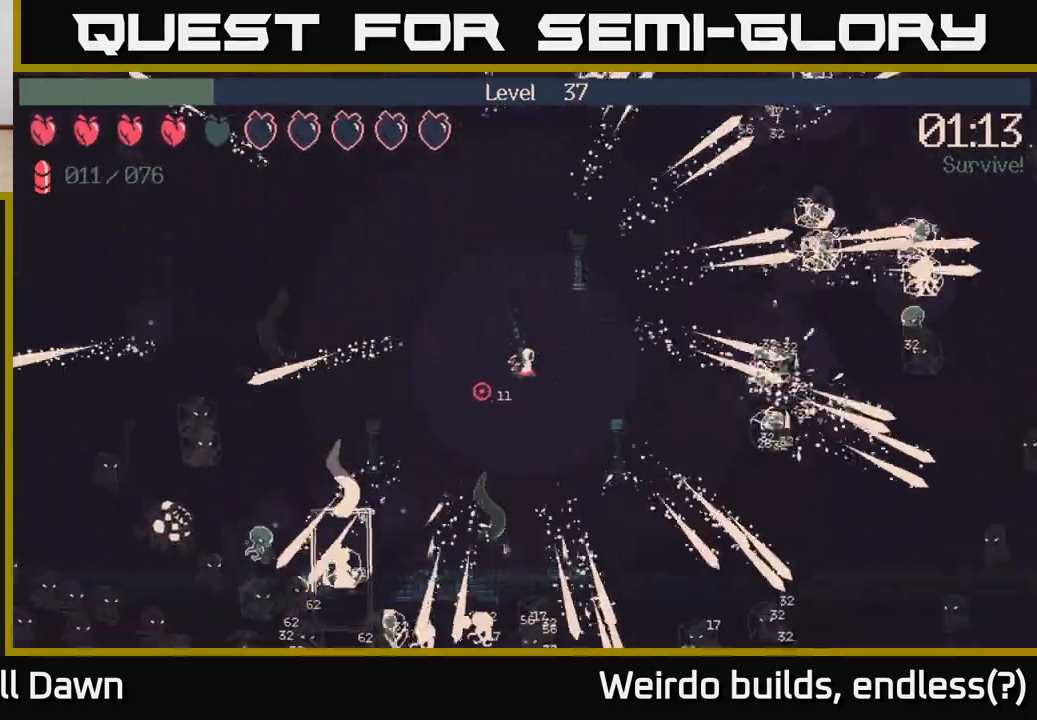
{"buttons": ["R2"], "left_stick": "down-left", "right_stick": "down", "events": [[100, "right_stick", "left"], [283, "left_stick", "down-left"], [400, "right_stick", "down"], [417, "R2", "down"]]}
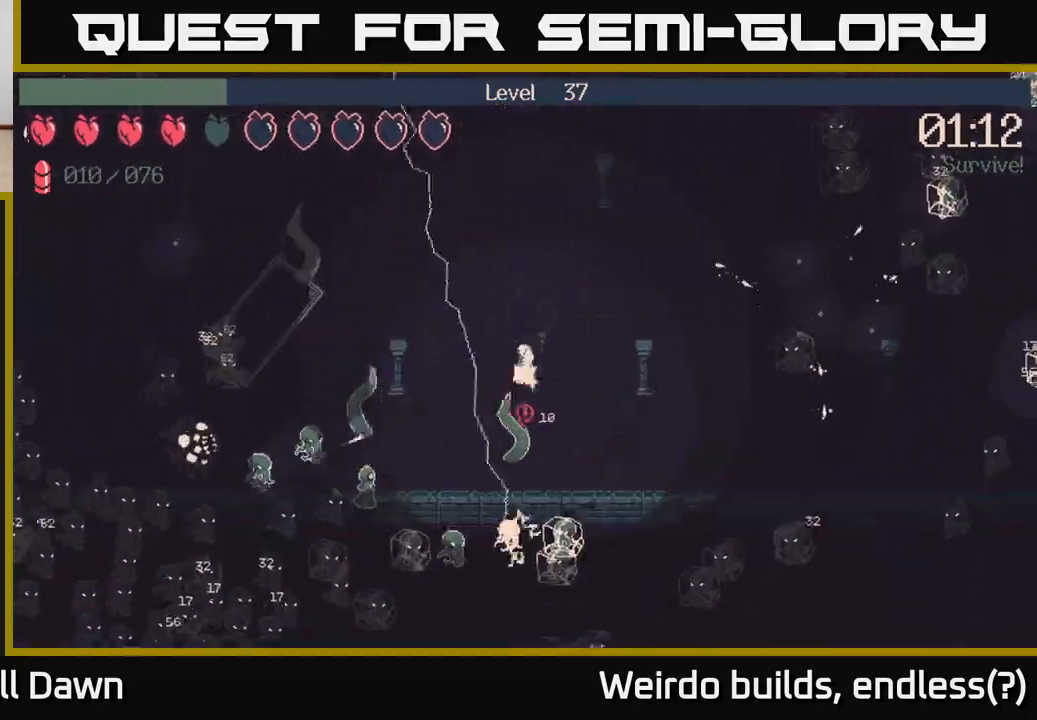
{"buttons": ["R2"], "left_stick": "left", "right_stick": "left", "events": [[50, "right_stick", "down-left"], [150, "right_stick", "left"], [267, "left_stick", "left"]]}
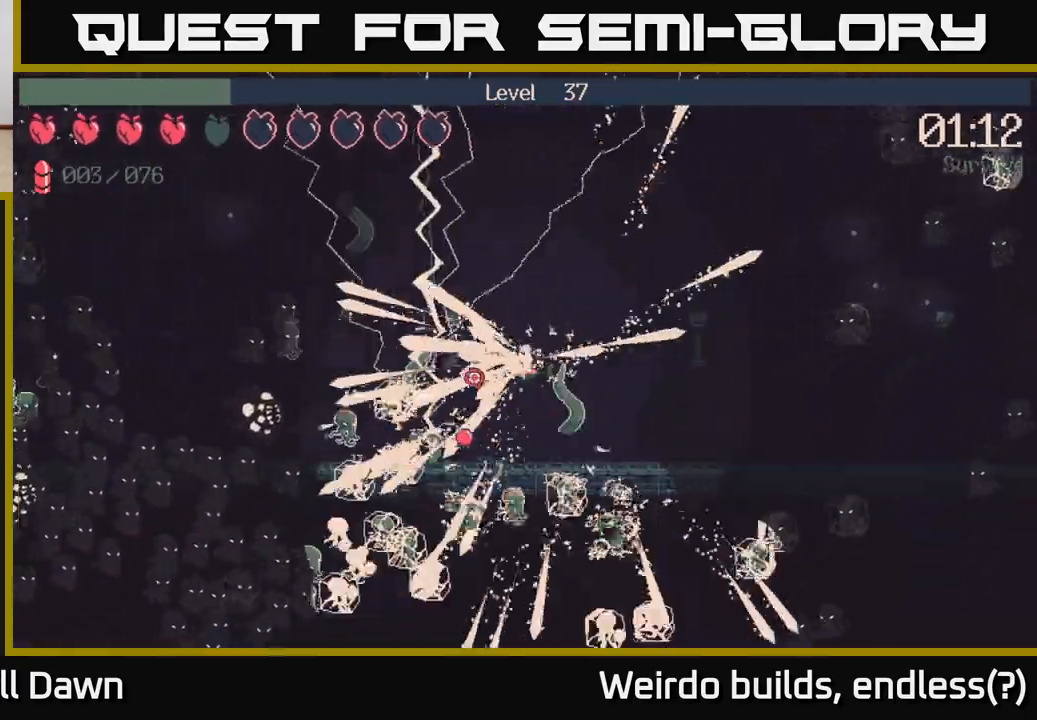
{"buttons": ["R2"], "left_stick": "up-left", "right_stick": "left", "events": [[67, "left_stick", "up-left"], [267, "right_stick", "down-left"], [450, "right_stick", "left"]]}
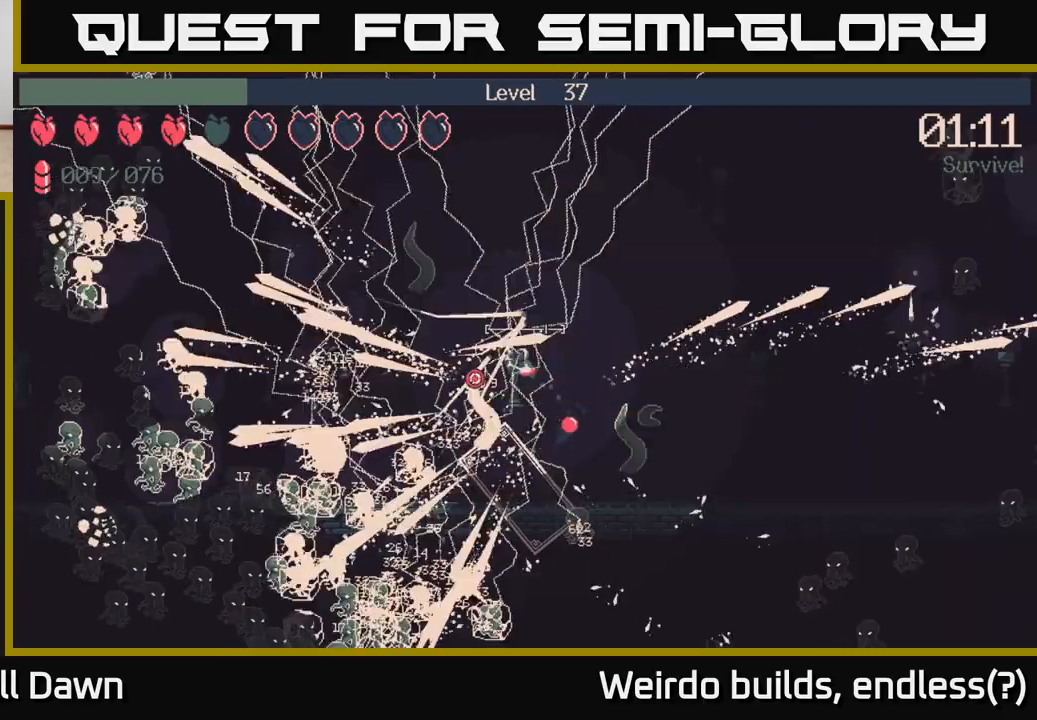
{"buttons": ["R2"], "left_stick": "up-left", "right_stick": "down-left", "events": [[50, "right_stick", "down-left"]]}
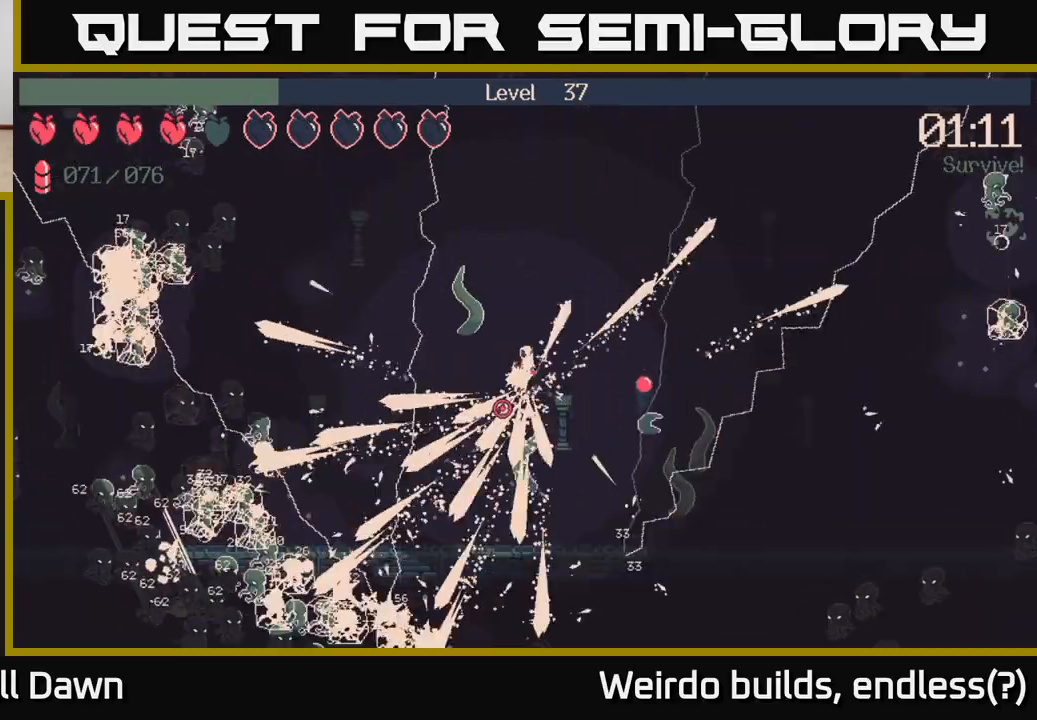
{"buttons": ["R2"], "left_stick": "left", "right_stick": "down-left", "events": [[133, "left_stick", "left"]]}
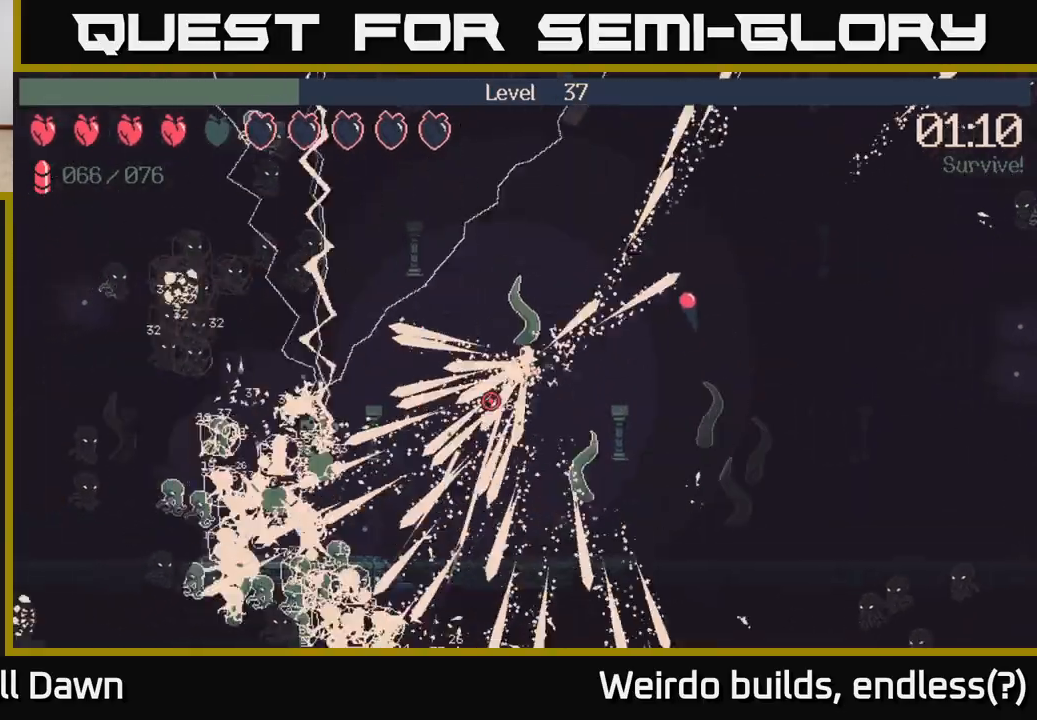
{"buttons": ["R2"], "left_stick": "left", "right_stick": "down-left", "events": [[333, "right_stick", "left"], [433, "right_stick", "down-left"]]}
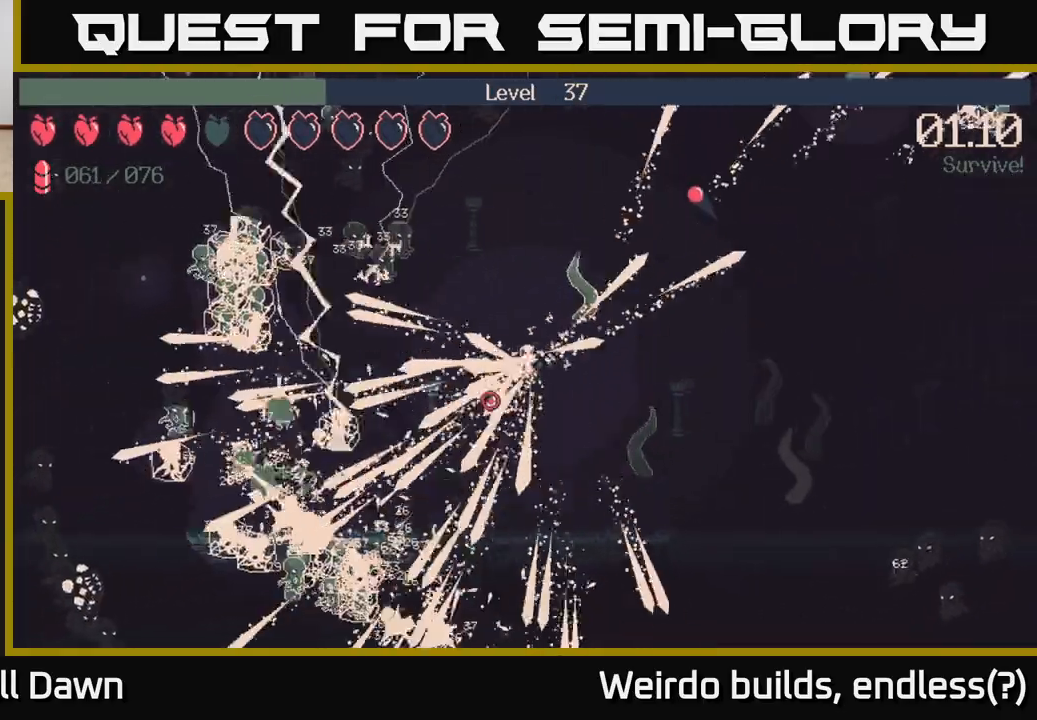
{"buttons": ["R2"], "left_stick": "down-left", "right_stick": "up-left", "events": [[483, "right_stick", "up-left"], [500, "left_stick", "down-left"]]}
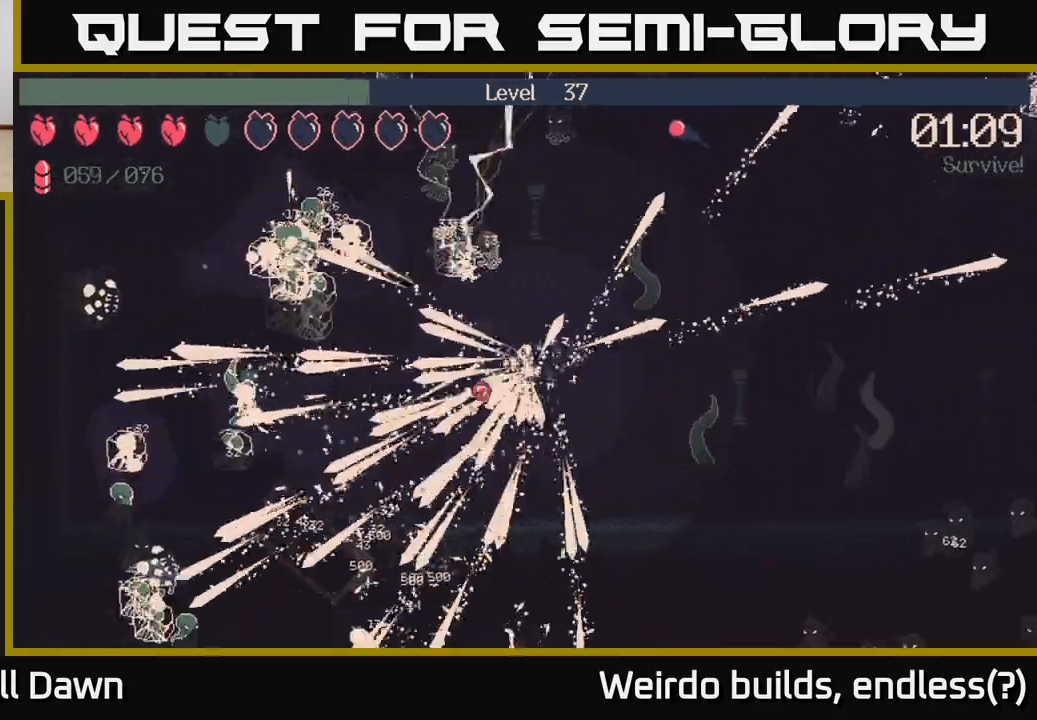
{"buttons": ["R2"], "left_stick": "left", "right_stick": "down-left", "events": [[283, "right_stick", "left"], [400, "right_stick", "down-left"], [500, "left_stick", "left"]]}
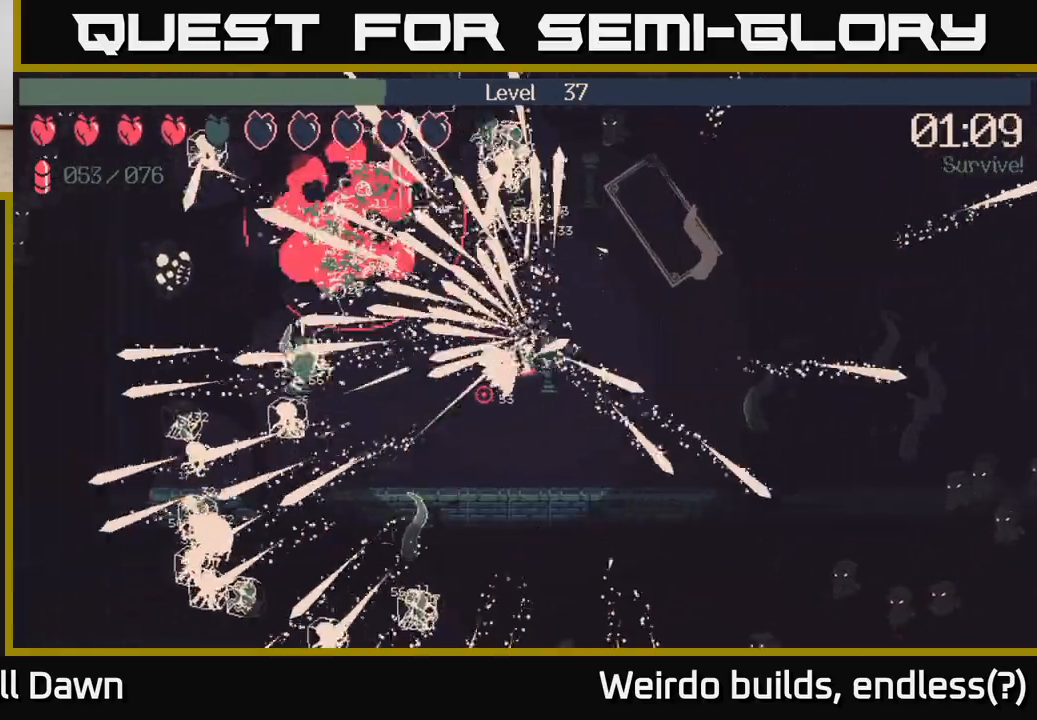
{"buttons": ["R2"], "left_stick": "left", "right_stick": "left", "events": [[50, "right_stick", "left"]]}
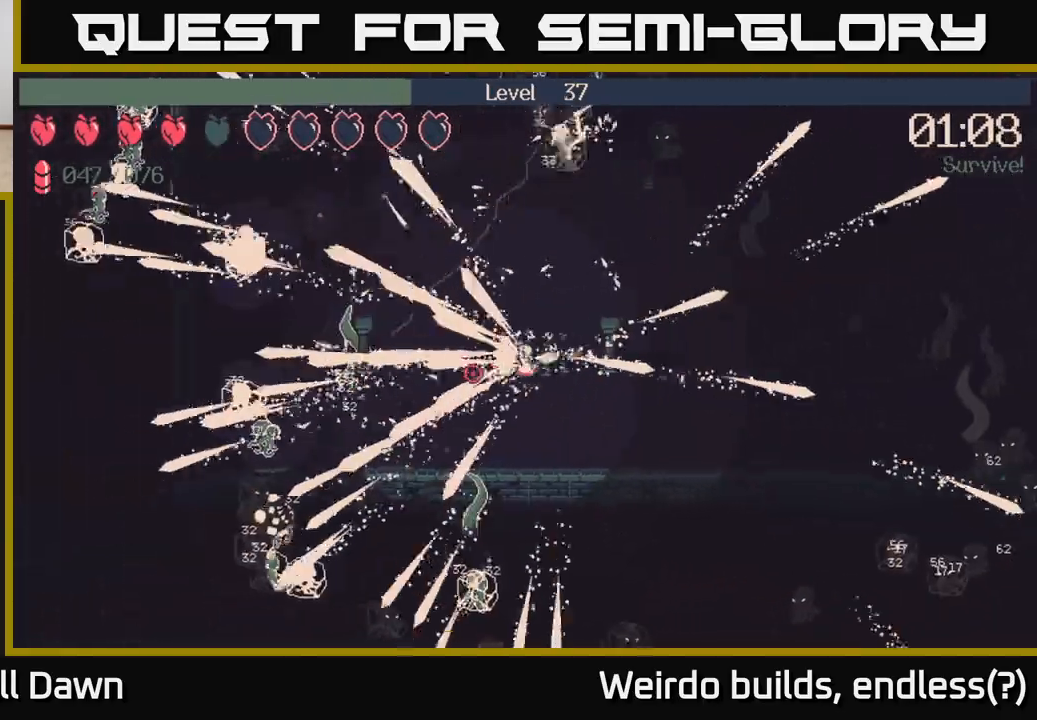
{"buttons": ["R2"], "left_stick": "up-left", "right_stick": "left", "events": [[383, "left_stick", "up-left"]]}